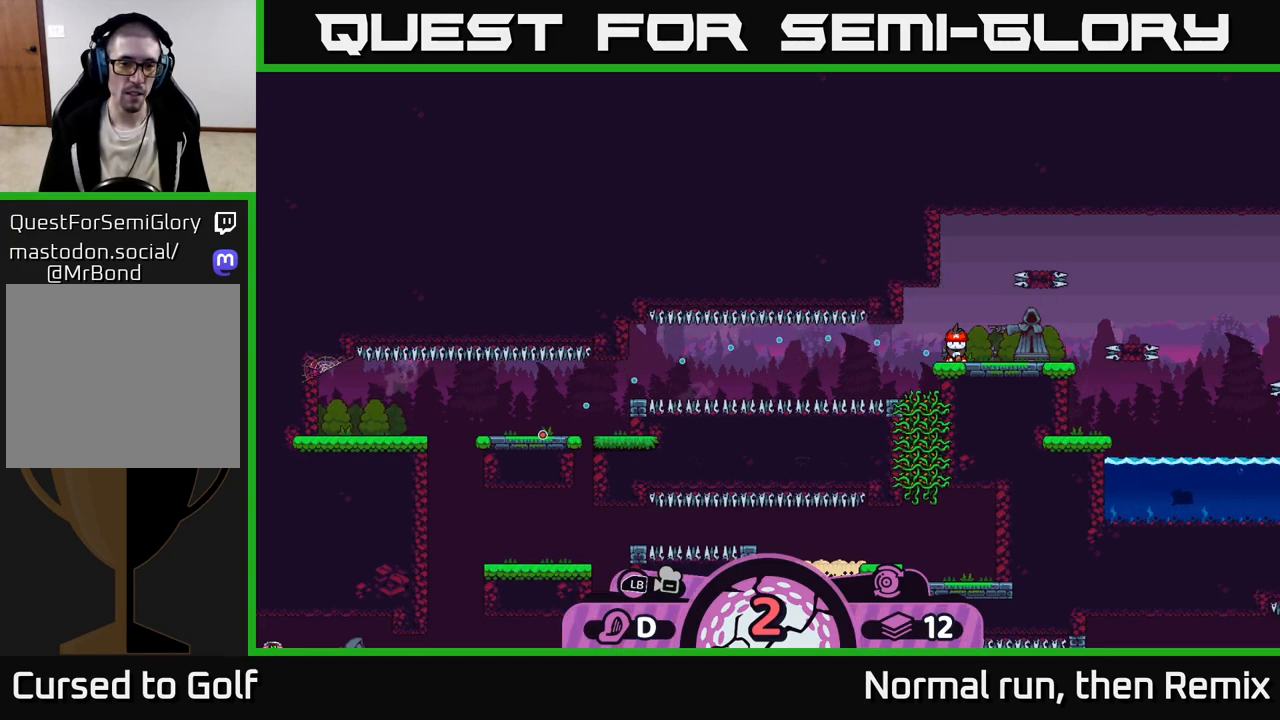
Gameplay with a controller (Xbox layout); each line is a JSON object with the inputs held at the frame after it. "events" lists button and stick changes between this image and that frame as [ms after this image, input, new state], when the widget could be followed in between.
{"buttons": [], "left_stick": "center", "right_stick": "center", "events": []}
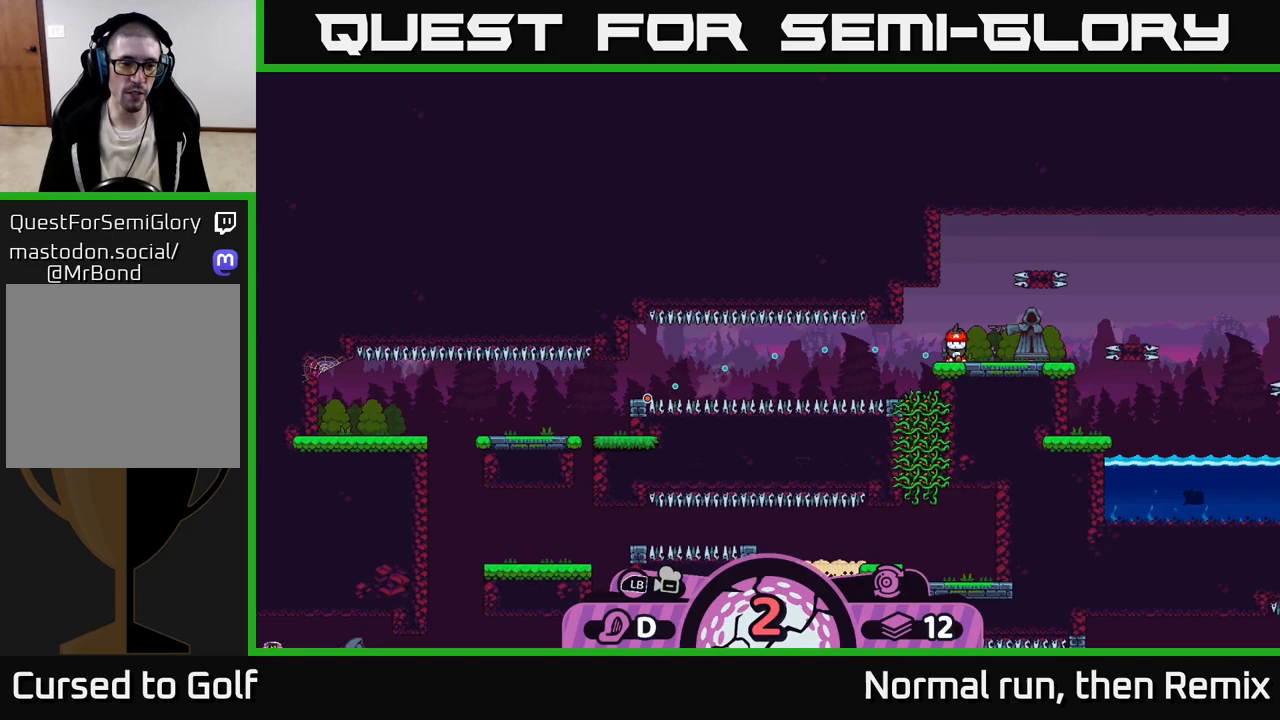
{"buttons": [], "left_stick": "center", "right_stick": "center", "events": []}
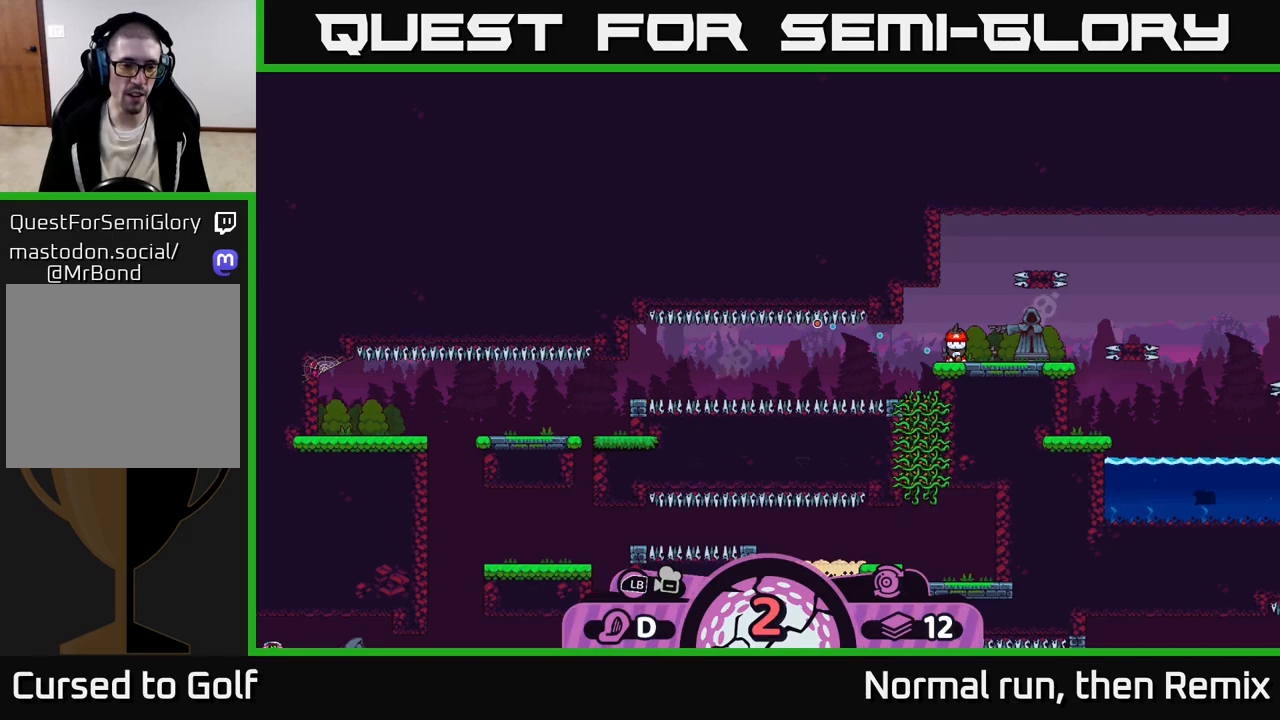
{"buttons": [], "left_stick": "left", "right_stick": "center", "events": [[17, "left_stick", "left"]]}
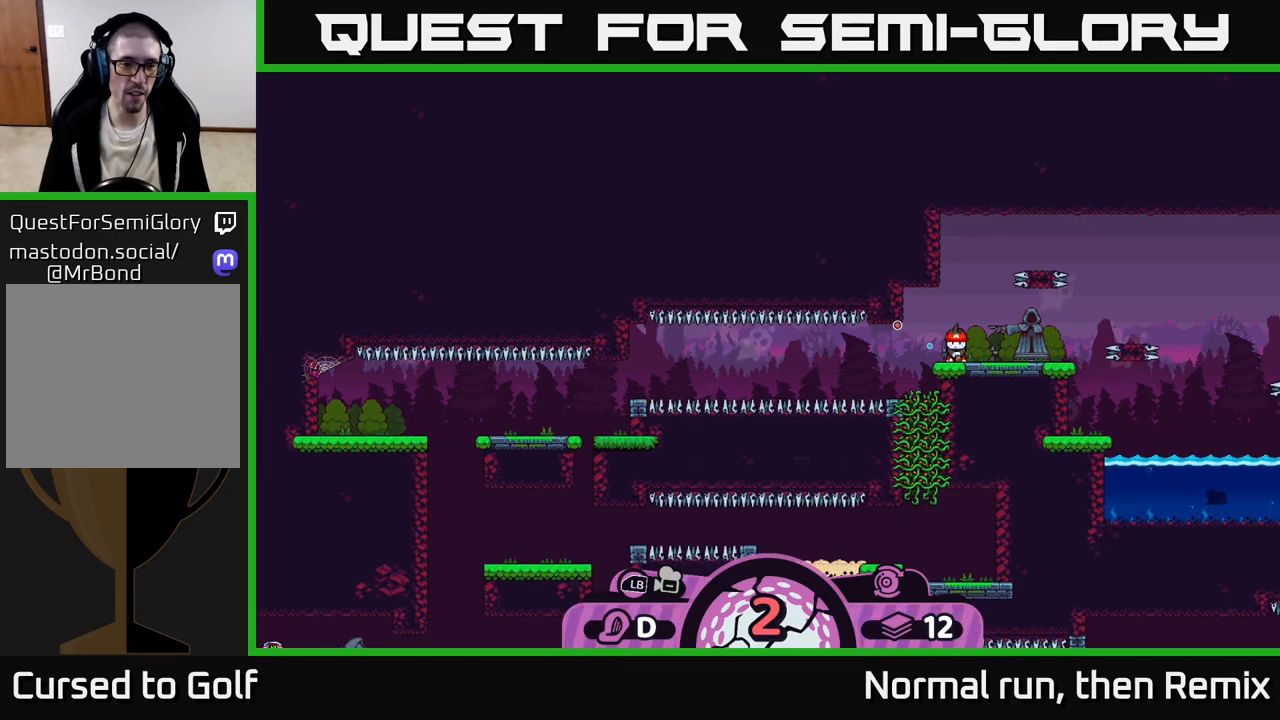
{"buttons": [], "left_stick": "left", "right_stick": "center", "events": []}
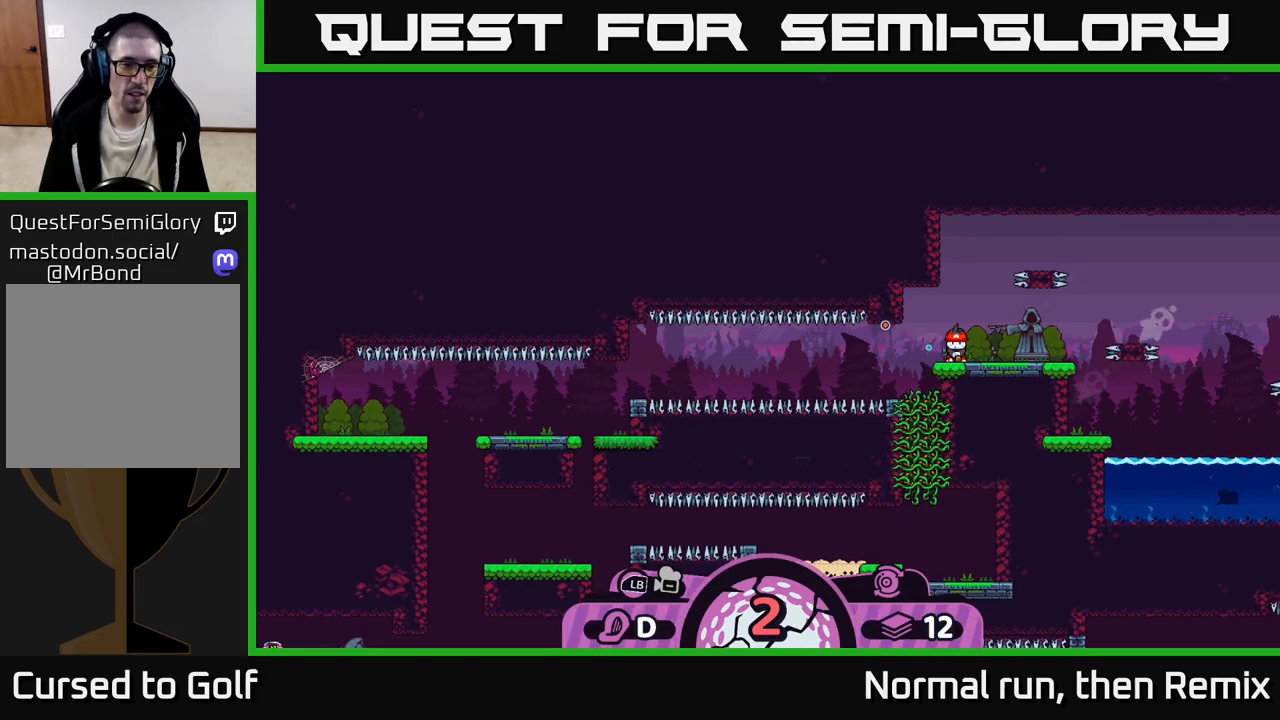
{"buttons": [], "left_stick": "left", "right_stick": "center", "events": []}
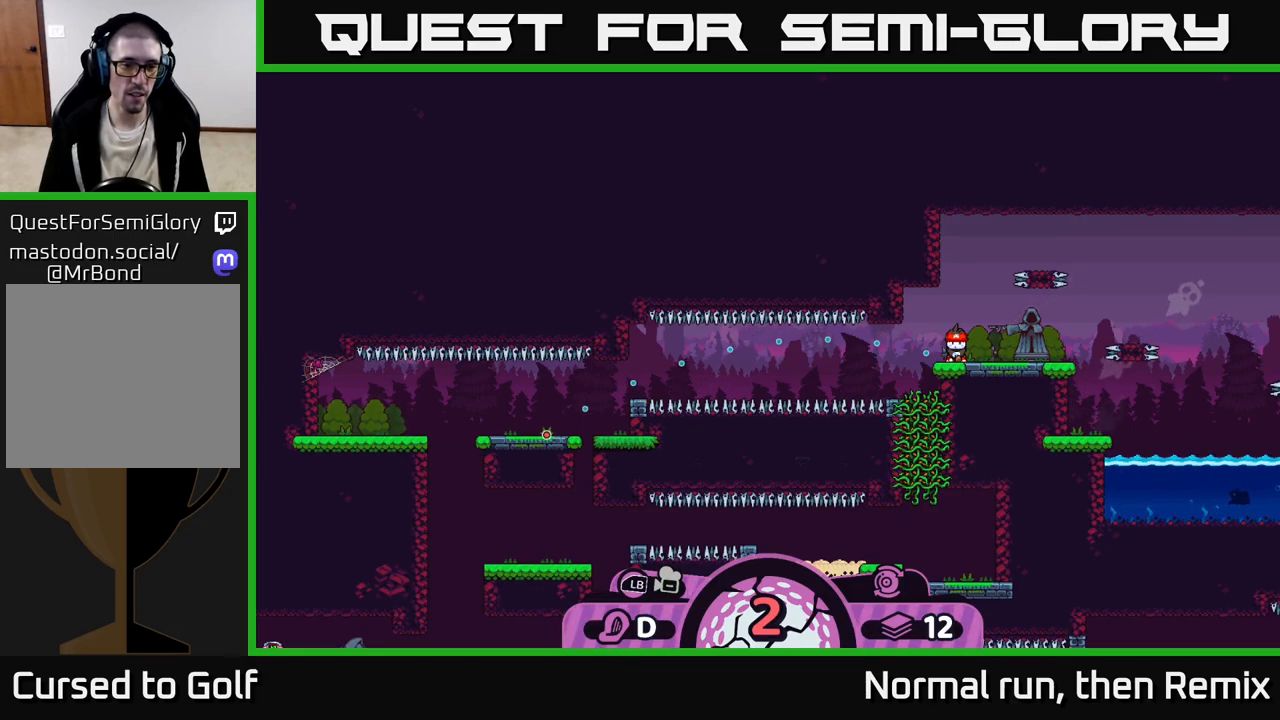
{"buttons": [], "left_stick": "left", "right_stick": "center", "events": [[33, "A", "down"], [117, "A", "up"]]}
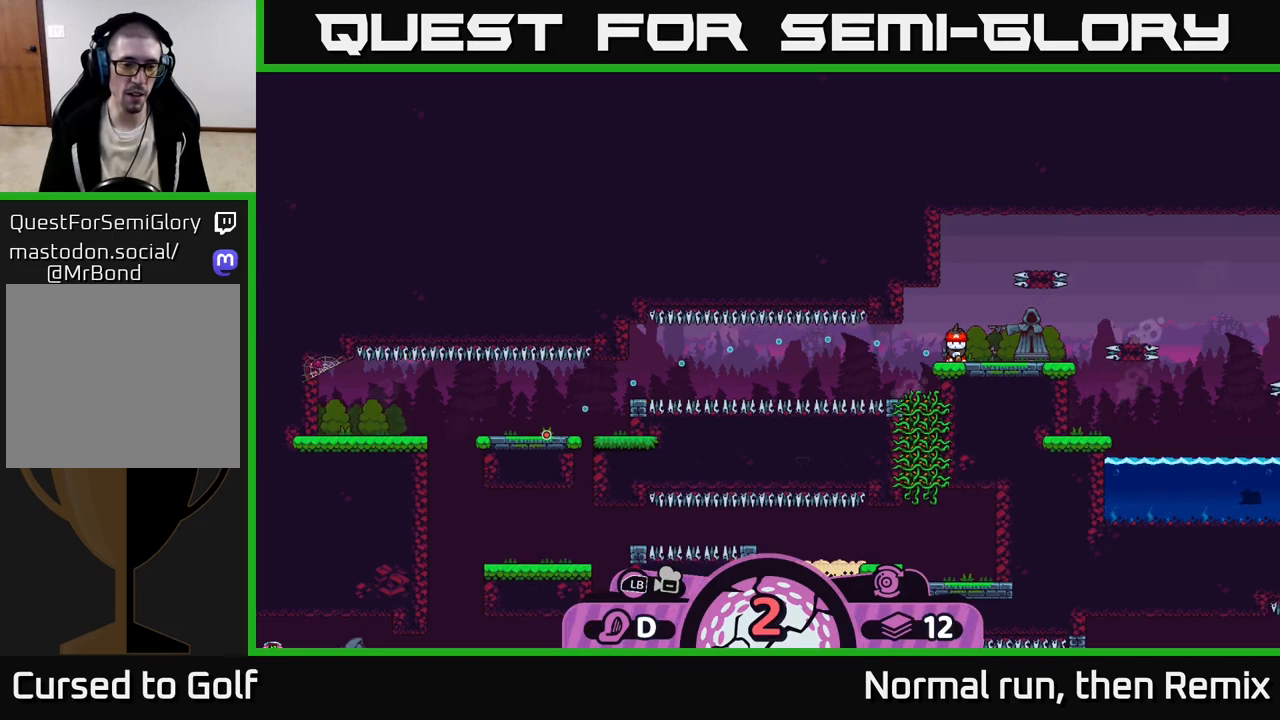
{"buttons": [], "left_stick": "left", "right_stick": "center", "events": [[100, "A", "down"], [150, "A", "up"], [233, "A", "down"], [300, "A", "up"], [400, "A", "down"], [433, "A", "up"]]}
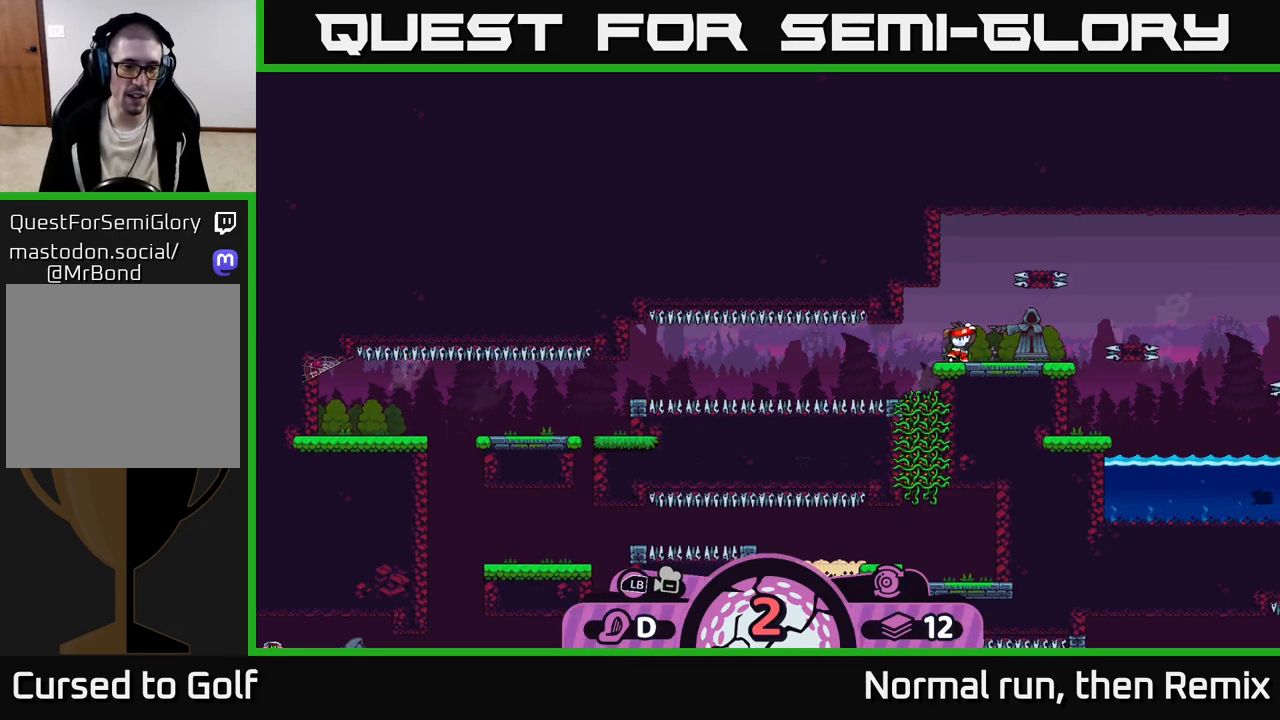
{"buttons": [], "left_stick": "left", "right_stick": "center", "events": [[50, "A", "down"], [100, "A", "up"], [217, "A", "down"], [267, "A", "up"], [383, "A", "down"], [467, "A", "up"]]}
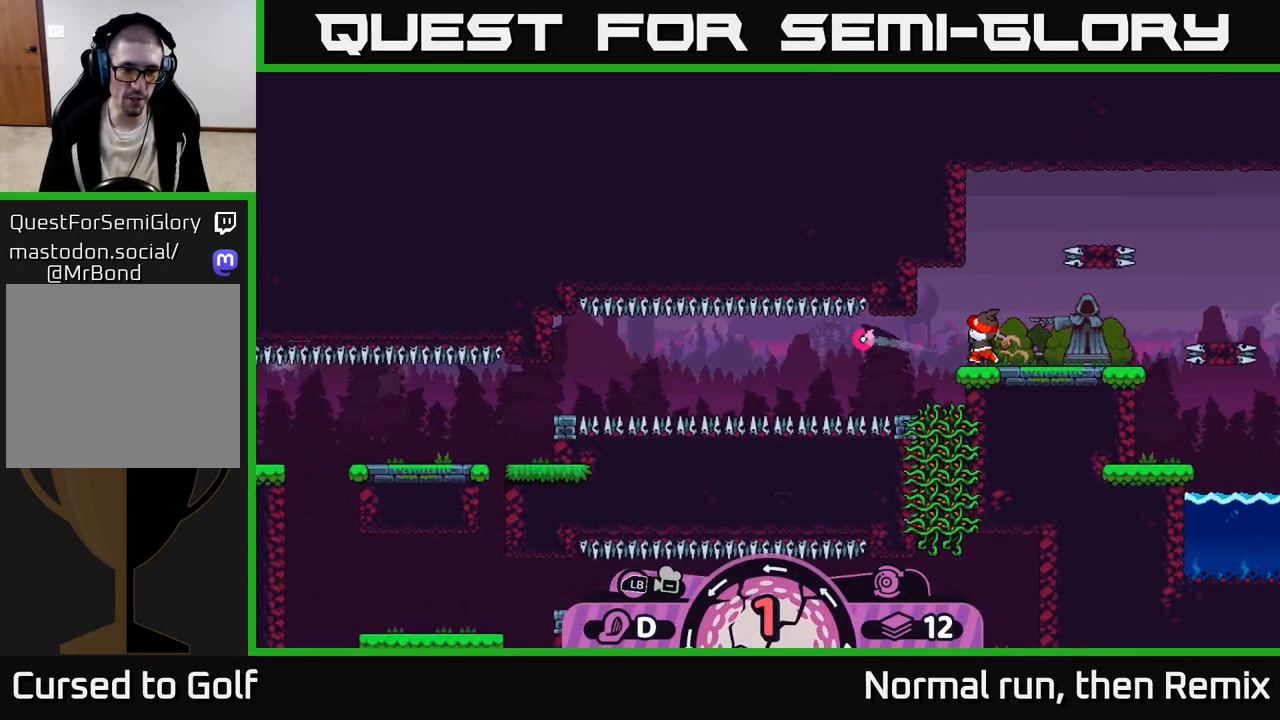
{"buttons": [], "left_stick": "left", "right_stick": "center", "events": [[50, "A", "down"], [117, "A", "up"], [217, "A", "down"], [283, "A", "up"], [400, "A", "down"], [483, "A", "up"]]}
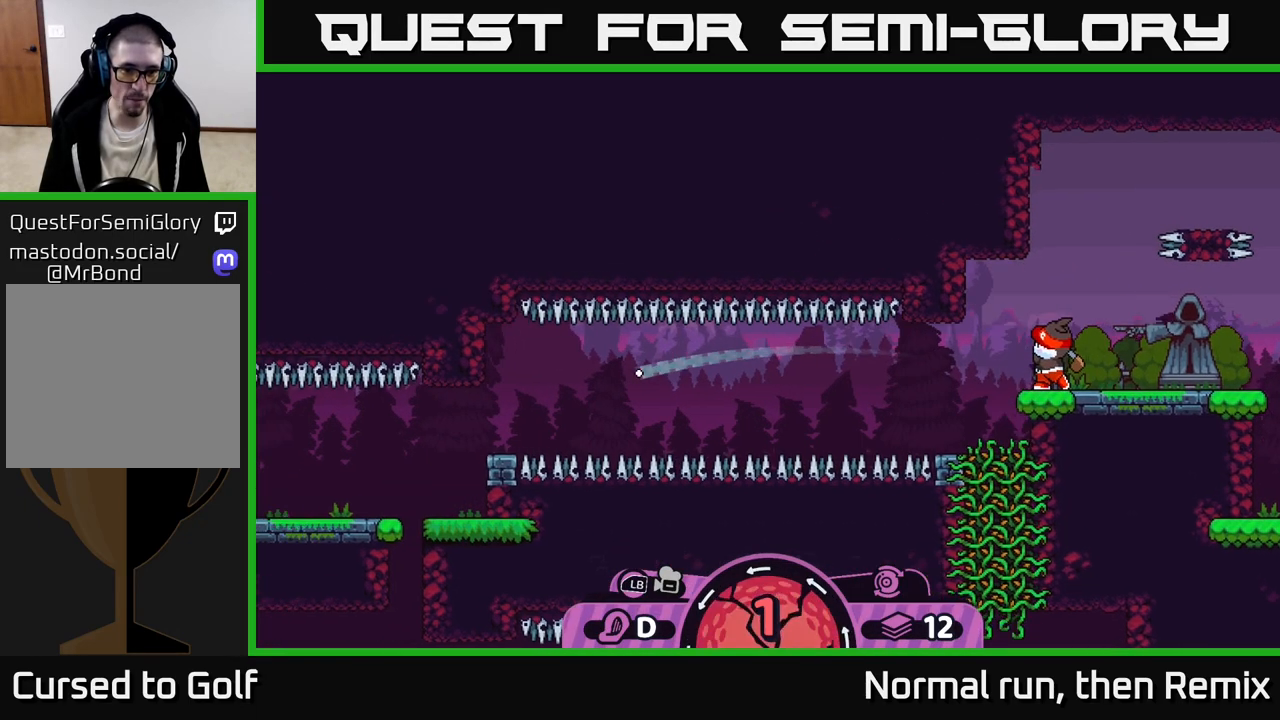
{"buttons": ["A"], "left_stick": "left", "right_stick": "center", "events": [[67, "A", "down"], [167, "A", "up"], [250, "A", "down"], [333, "A", "up"], [417, "A", "down"]]}
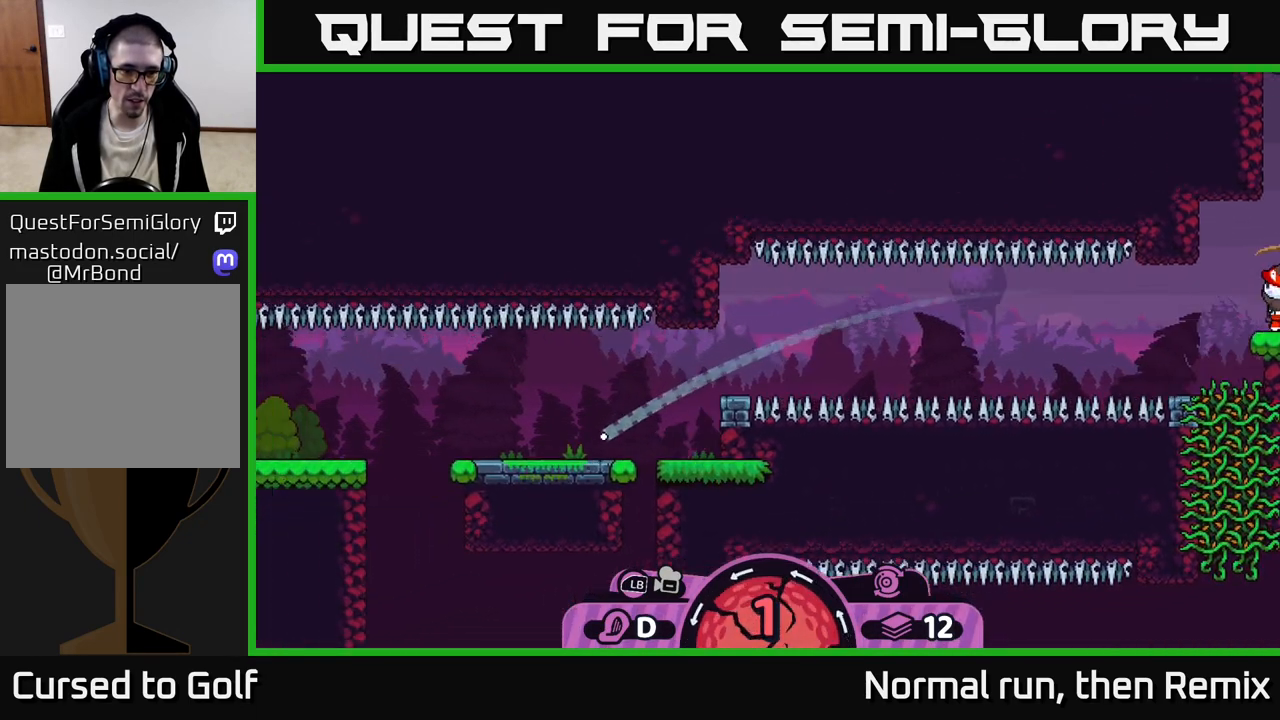
{"buttons": [], "left_stick": "left", "right_stick": "center", "events": [[33, "A", "up"], [100, "A", "down"], [200, "A", "up"], [300, "A", "down"], [400, "A", "up"]]}
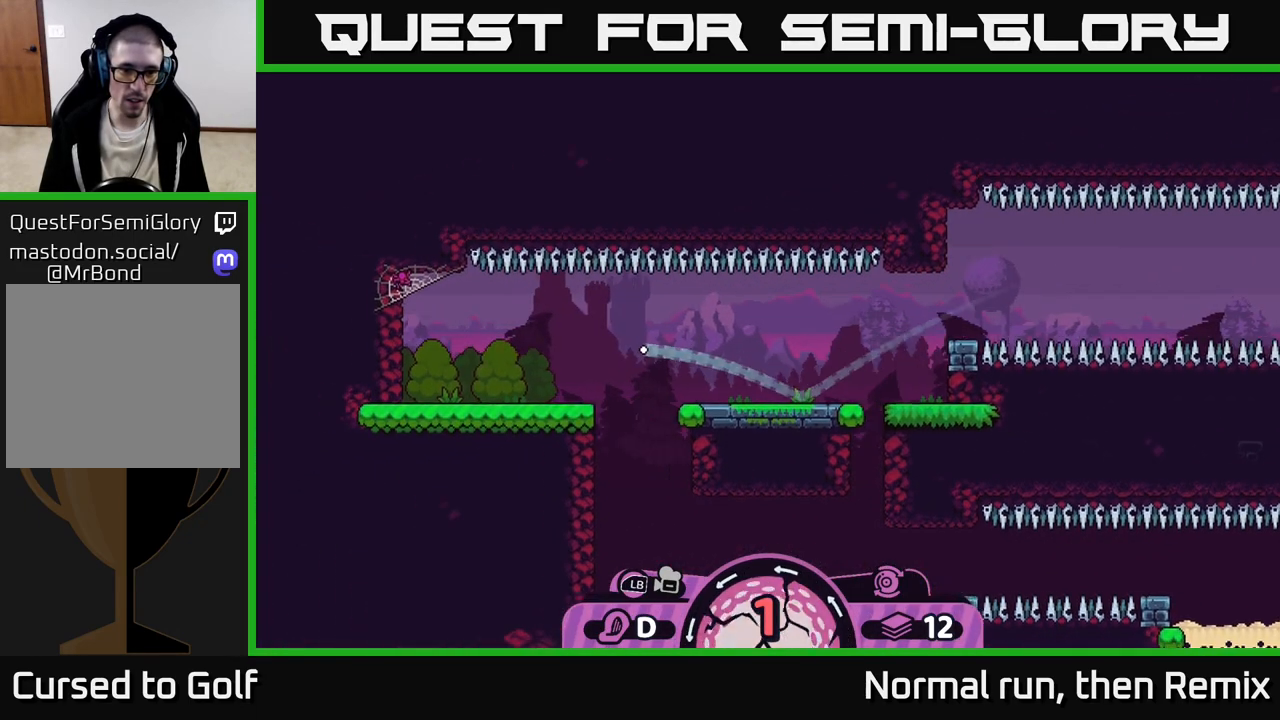
{"buttons": ["A"], "left_stick": "right", "right_stick": "center", "events": [[83, "left_stick", "right"], [133, "A", "down"], [217, "A", "up"], [300, "A", "down"], [383, "A", "up"], [467, "A", "down"]]}
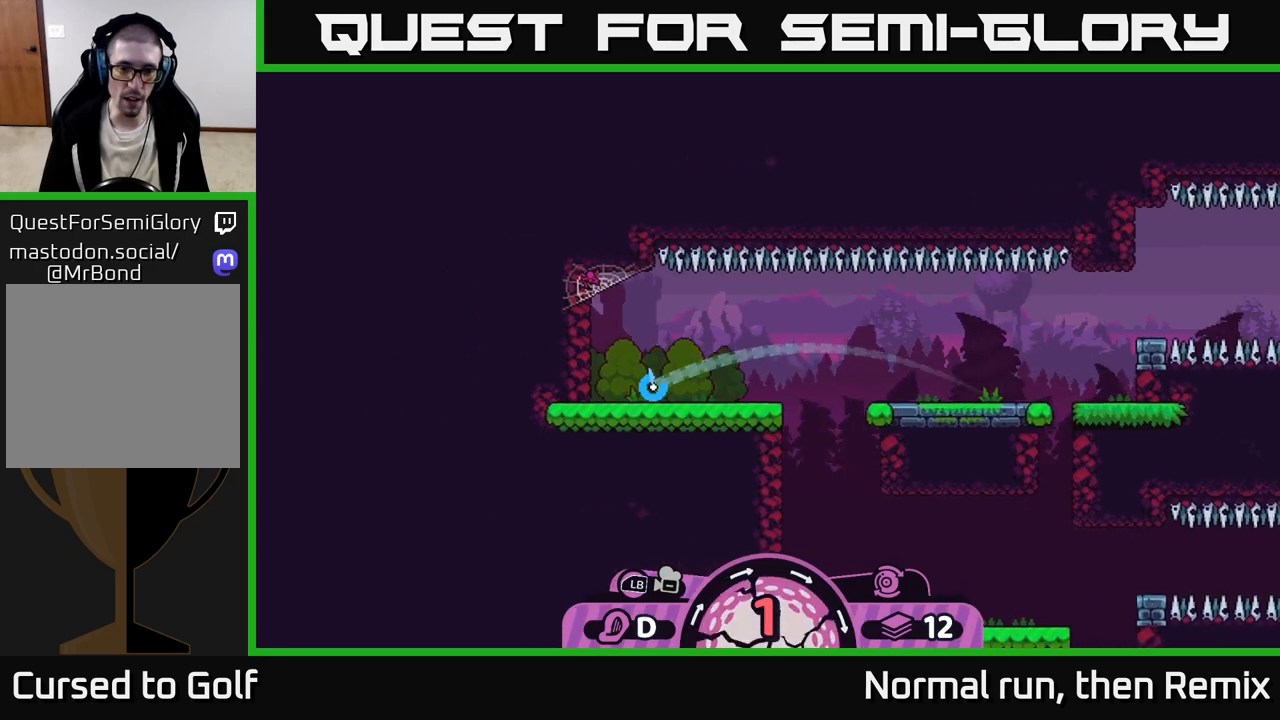
{"buttons": ["A"], "left_stick": "right", "right_stick": "center", "events": [[50, "A", "up"], [133, "A", "down"], [200, "A", "up"], [300, "A", "down"], [367, "A", "up"], [467, "A", "down"]]}
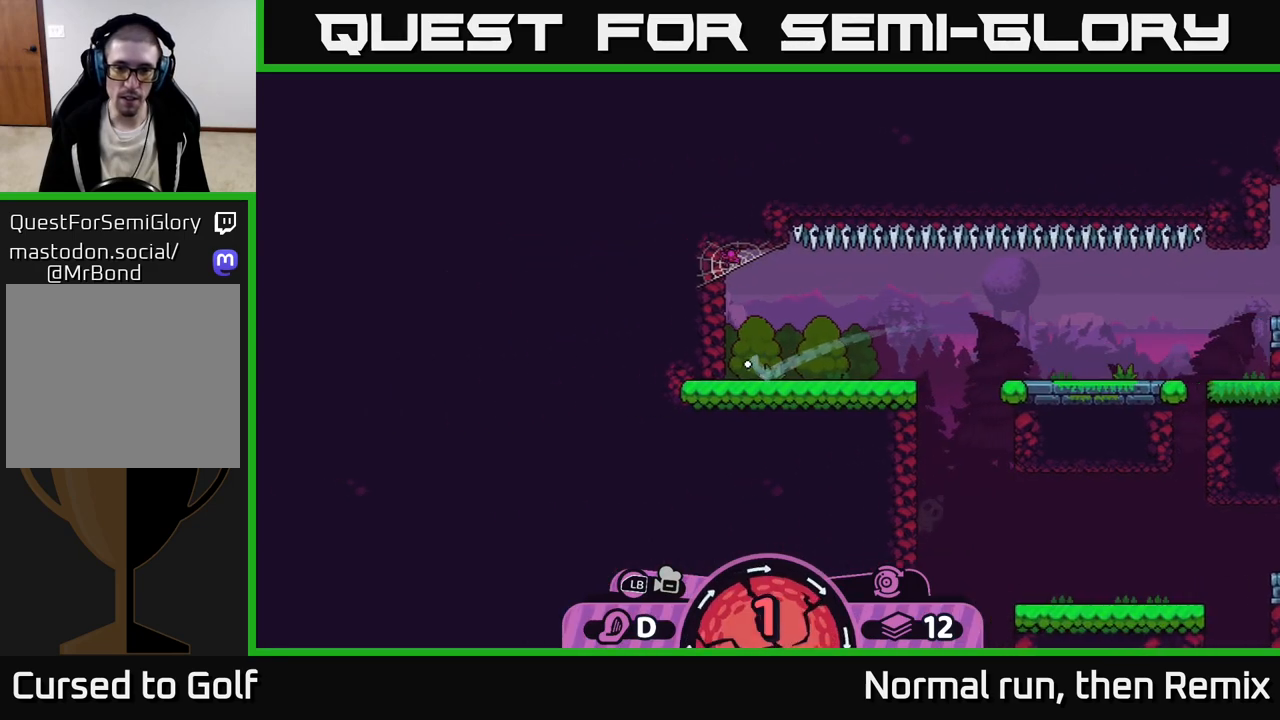
{"buttons": ["A"], "left_stick": "right", "right_stick": "center", "events": [[67, "A", "up"], [150, "A", "down"], [200, "A", "up"], [317, "A", "down"], [383, "A", "up"], [483, "A", "down"]]}
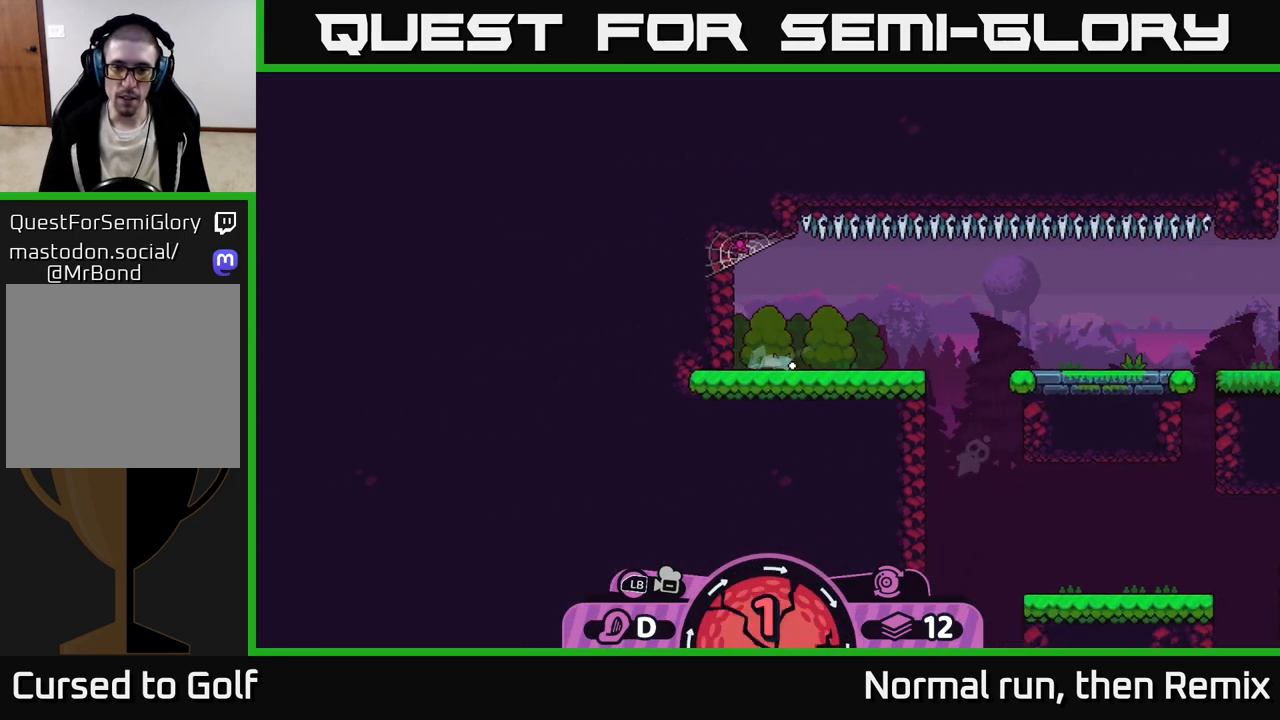
{"buttons": [], "left_stick": "right", "right_stick": "center", "events": [[50, "A", "up"], [150, "A", "down"], [233, "A", "up"], [333, "A", "down"], [417, "A", "up"]]}
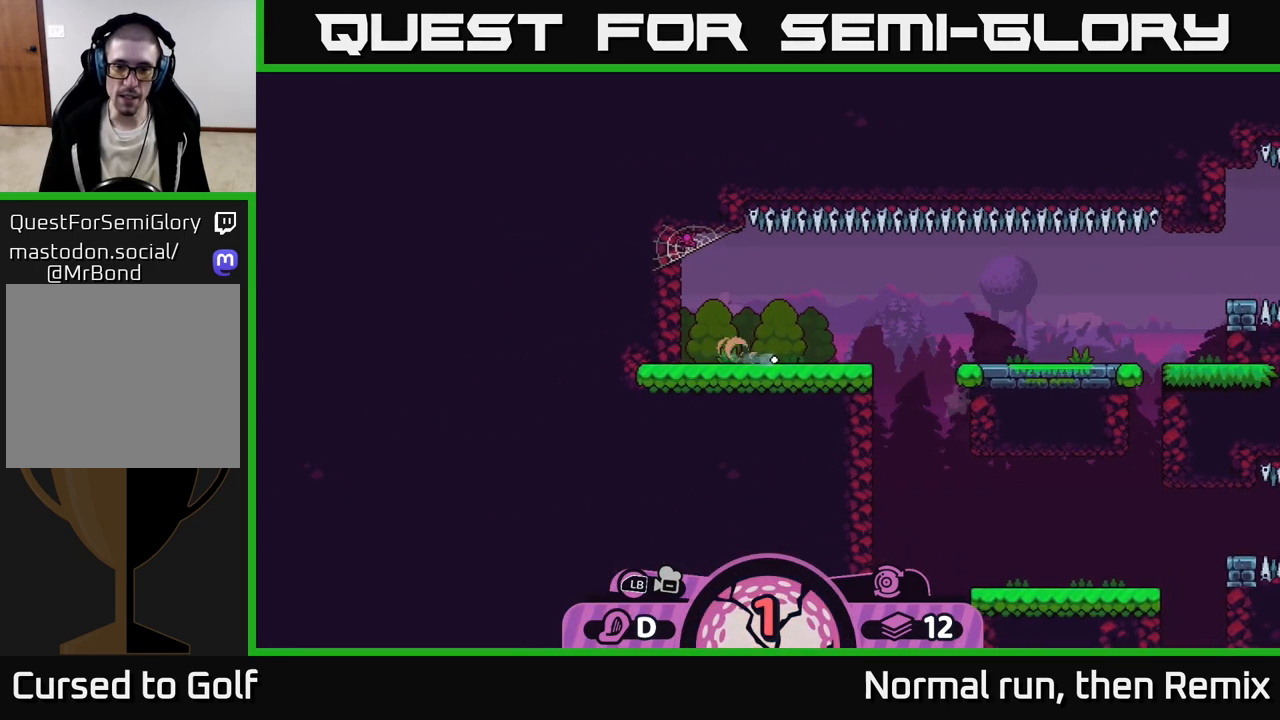
{"buttons": [], "left_stick": "center", "right_stick": "center", "events": [[33, "A", "down"], [117, "A", "up"], [400, "left_stick", "center"]]}
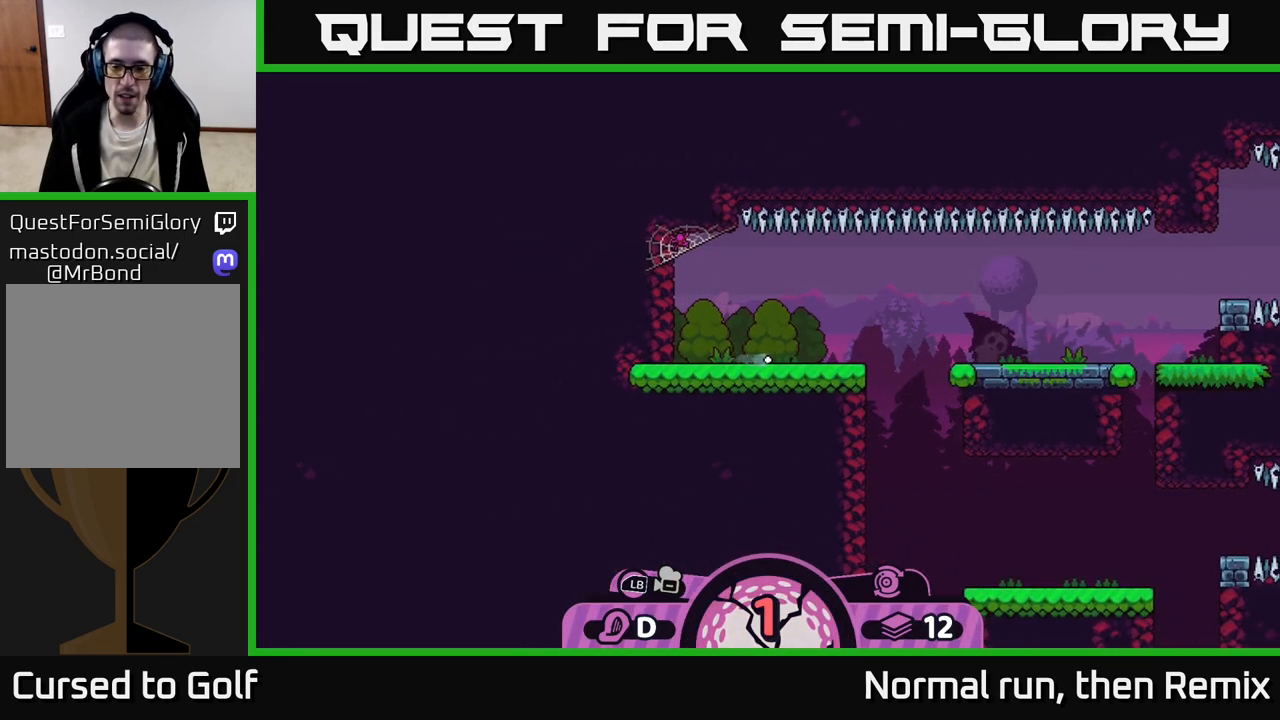
{"buttons": [], "left_stick": "center", "right_stick": "center", "events": []}
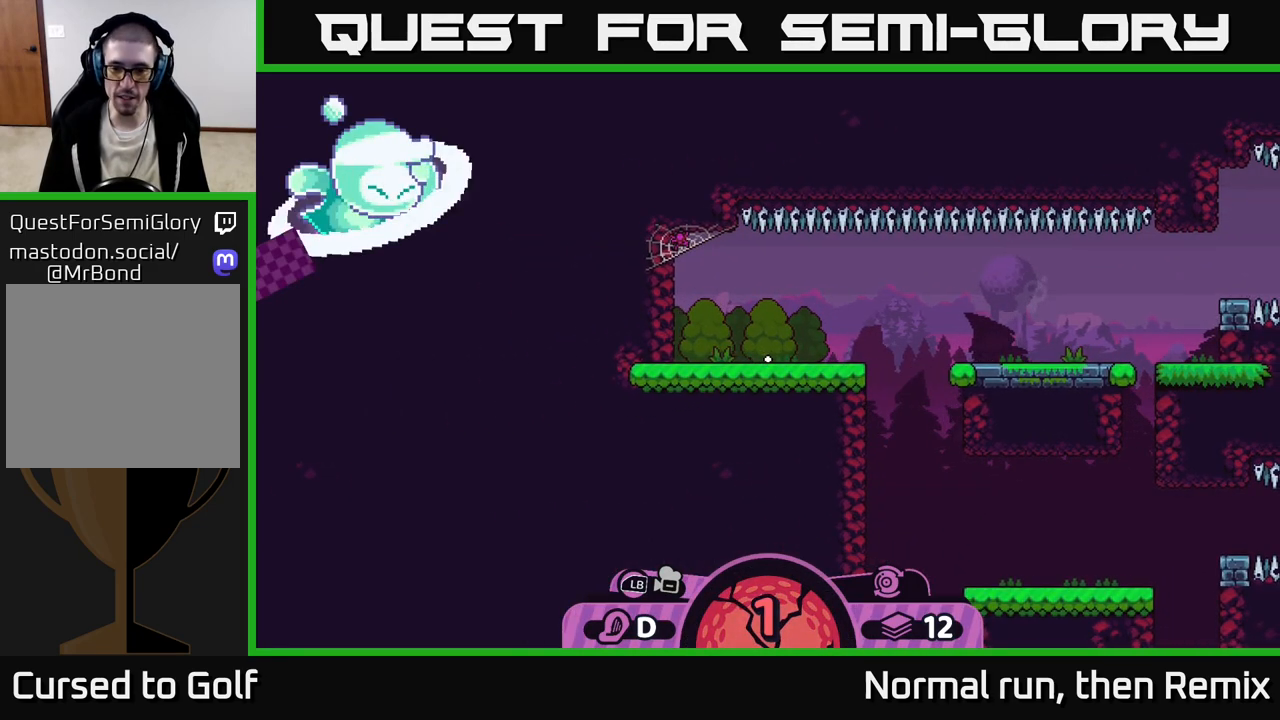
{"buttons": [], "left_stick": "center", "right_stick": "center", "events": [[50, "right_stick", "down"], [383, "right_stick", "center"]]}
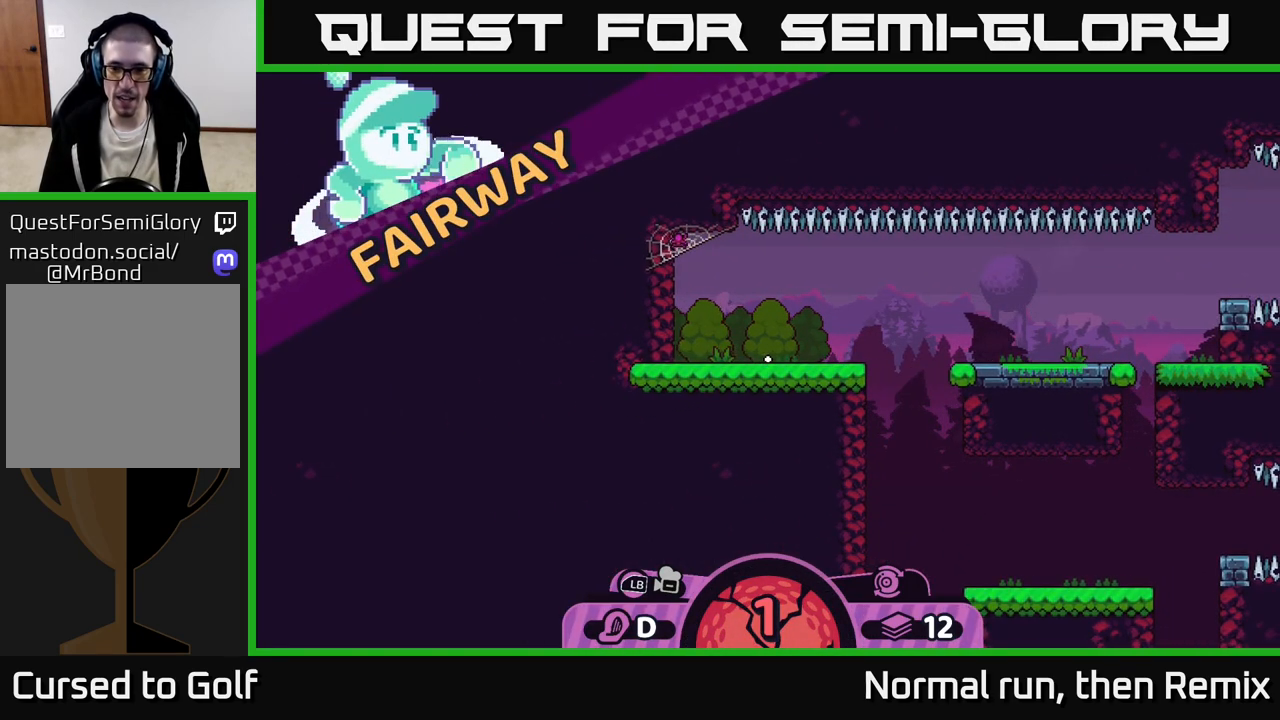
{"buttons": [], "left_stick": "center", "right_stick": "center", "events": []}
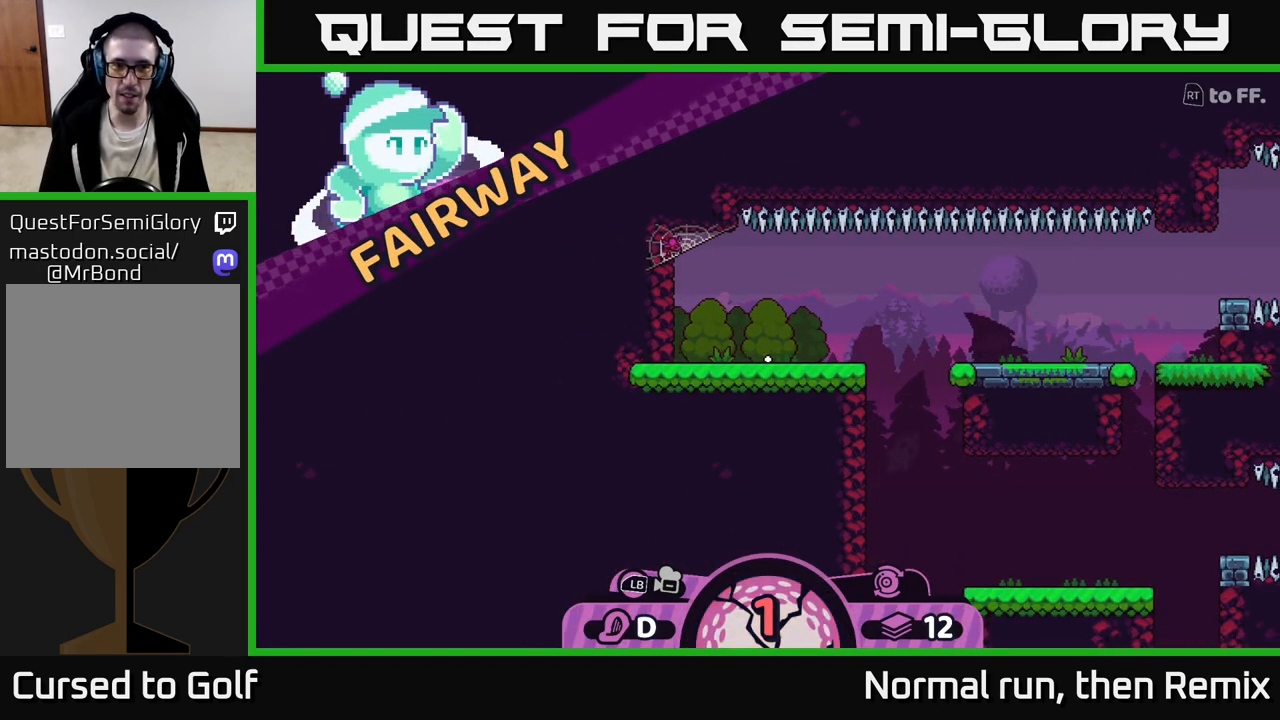
{"buttons": [], "left_stick": "center", "right_stick": "center", "events": []}
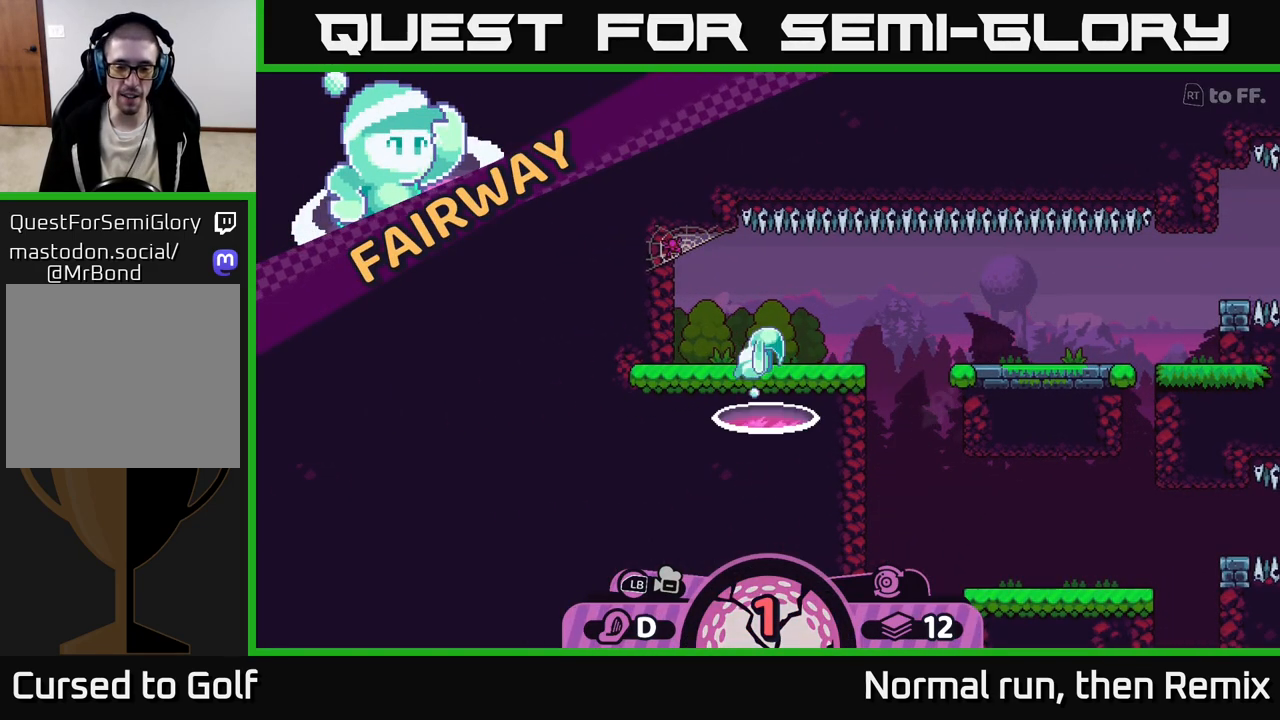
{"buttons": [], "left_stick": "center", "right_stick": "center", "events": []}
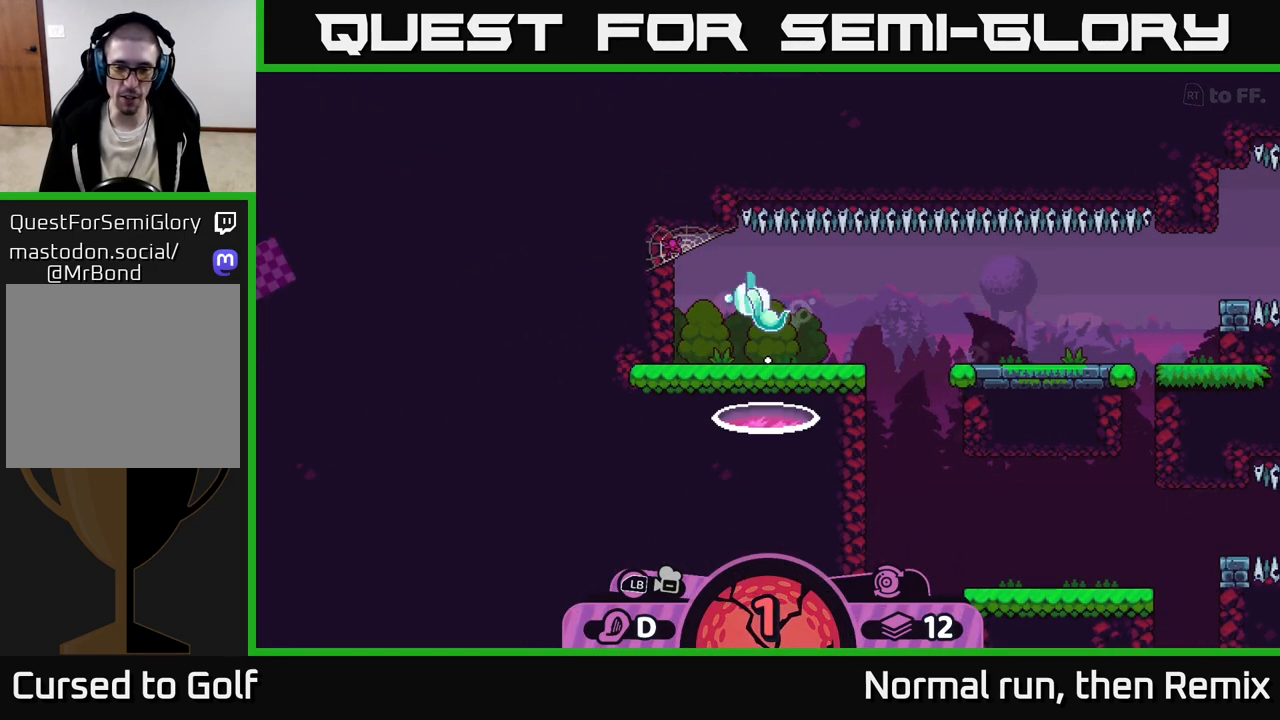
{"buttons": [], "left_stick": "center", "right_stick": "center", "events": []}
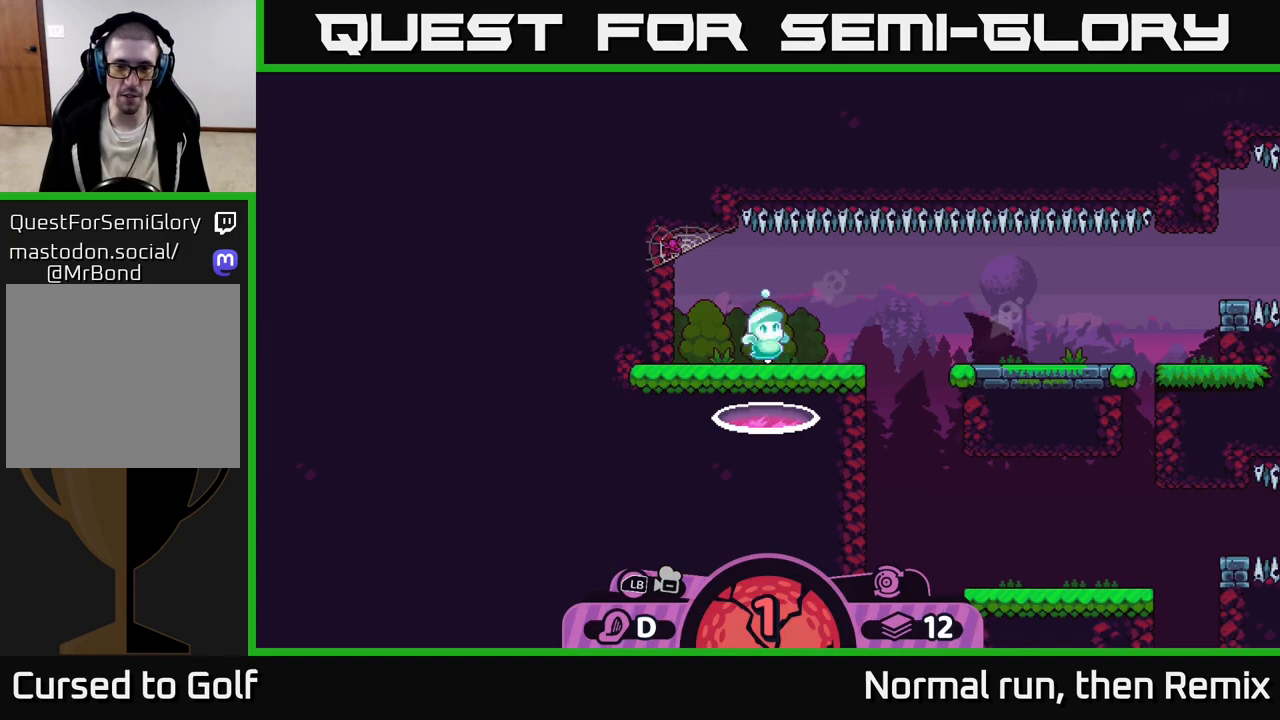
{"buttons": [], "left_stick": "center", "right_stick": "center", "events": []}
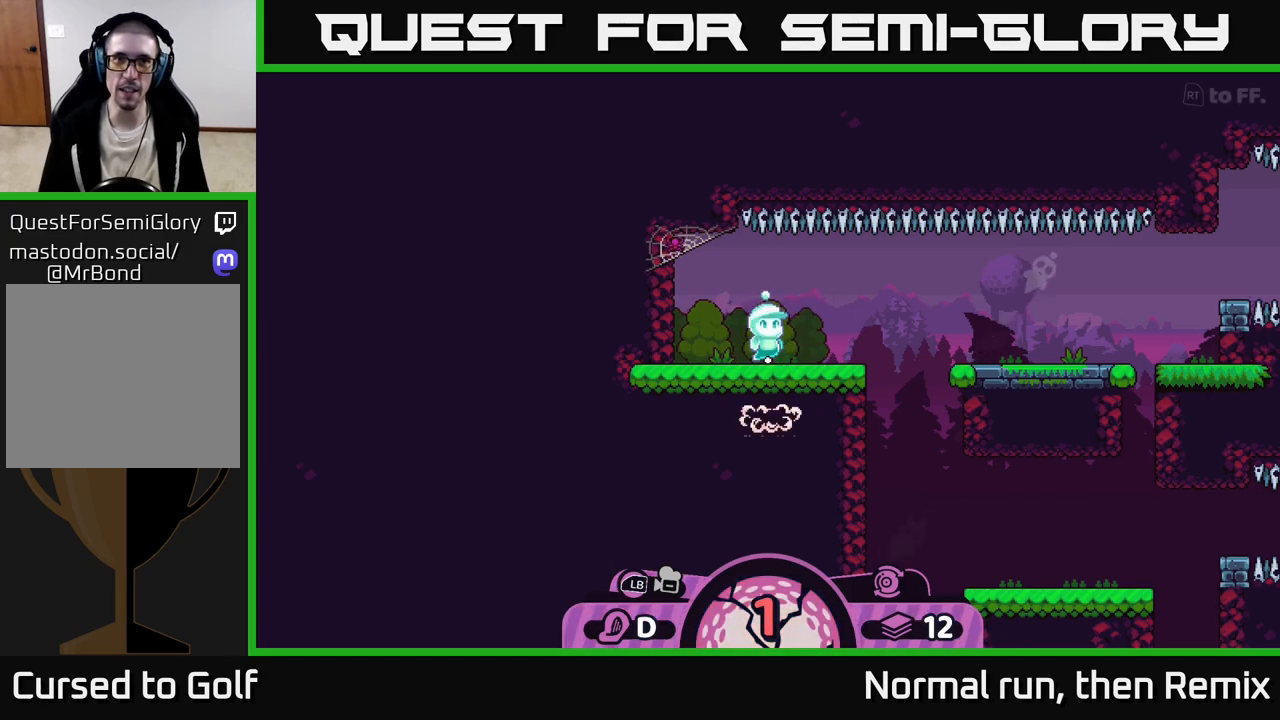
{"buttons": [], "left_stick": "center", "right_stick": "center", "events": []}
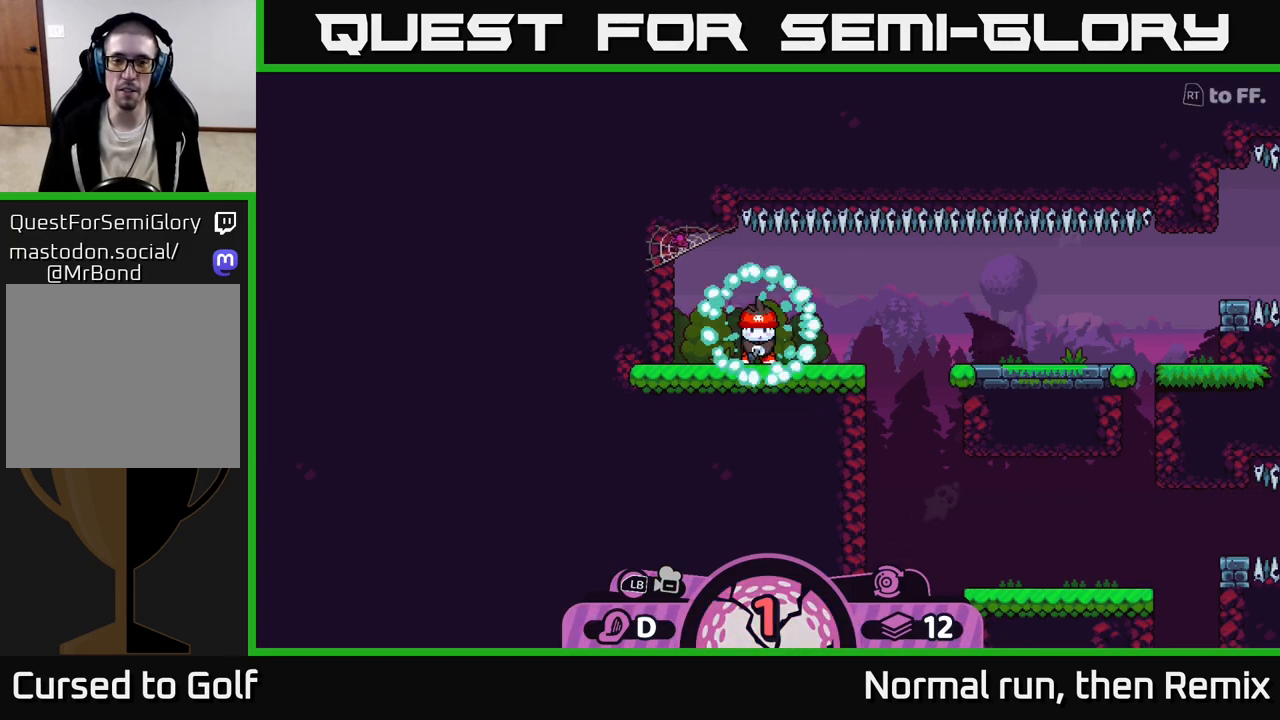
{"buttons": [], "left_stick": "down-right", "right_stick": "center", "events": [[350, "left_stick", "down-right"]]}
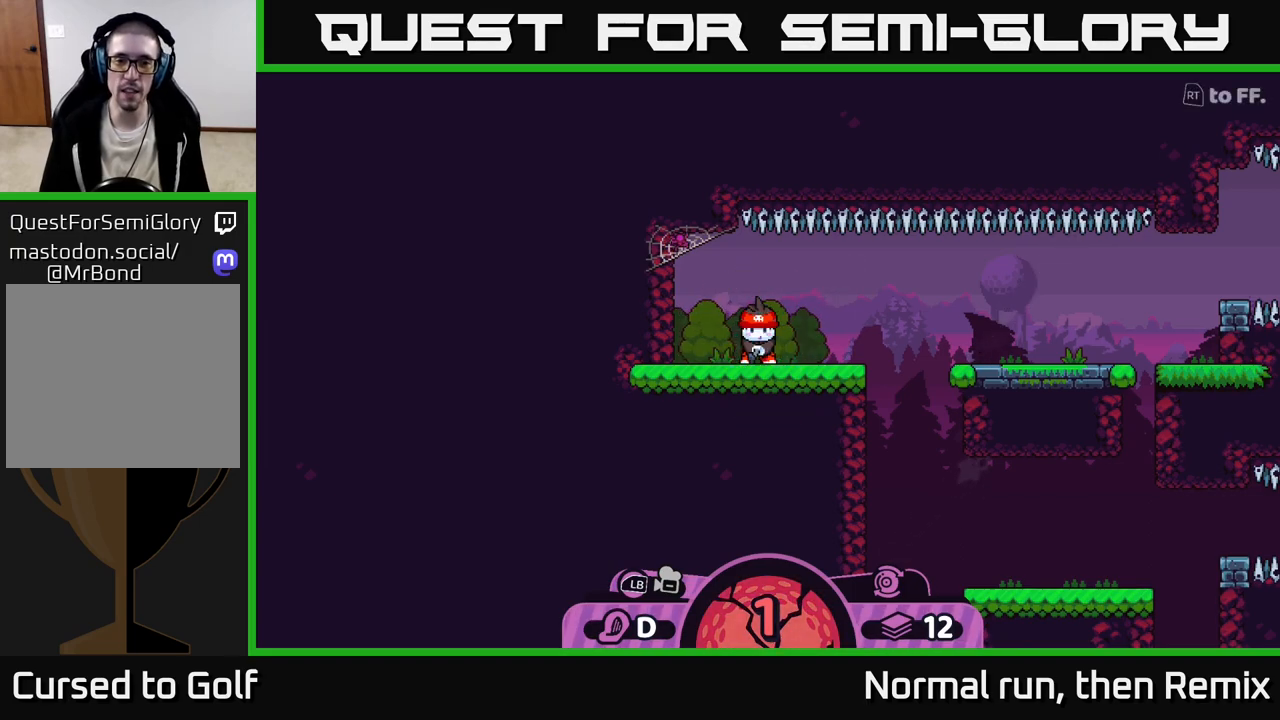
{"buttons": [], "left_stick": "center", "right_stick": "center", "events": [[183, "left_stick", "center"]]}
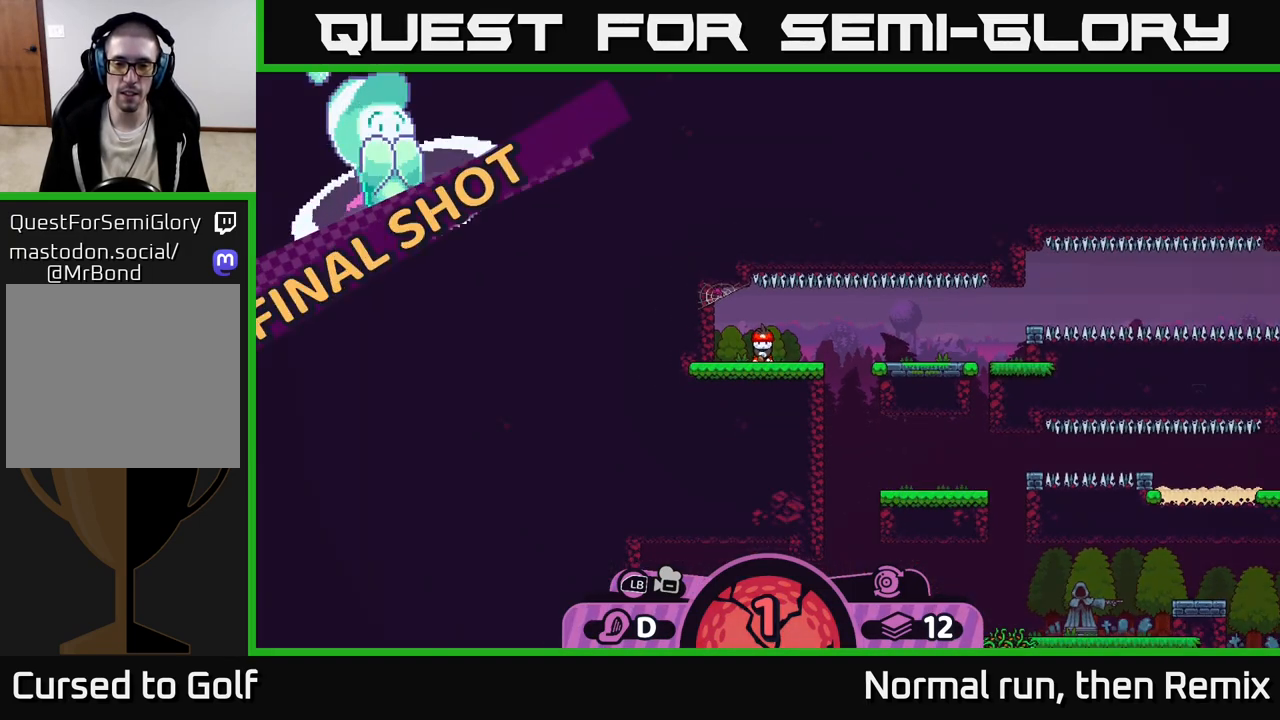
{"buttons": [], "left_stick": "down", "right_stick": "center", "events": [[250, "B", "down"], [367, "B", "up"], [467, "left_stick", "down"]]}
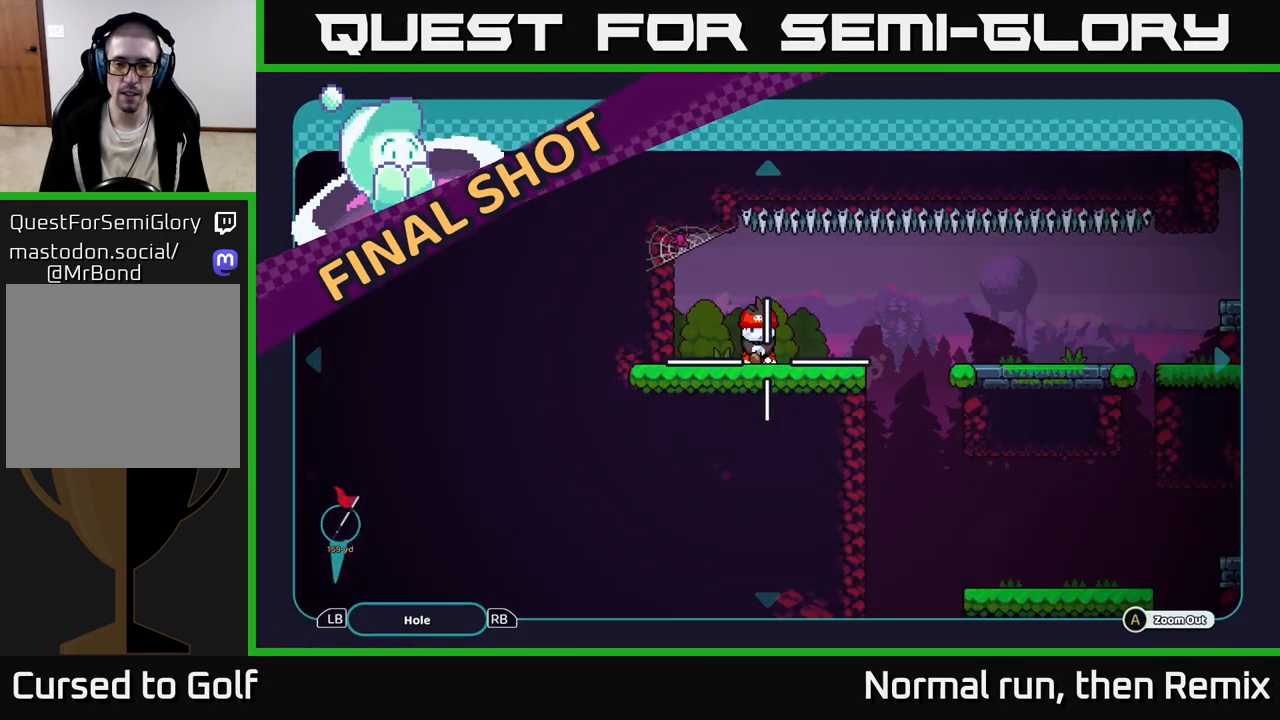
{"buttons": [], "left_stick": "down-right", "right_stick": "center", "events": [[400, "left_stick", "down-right"]]}
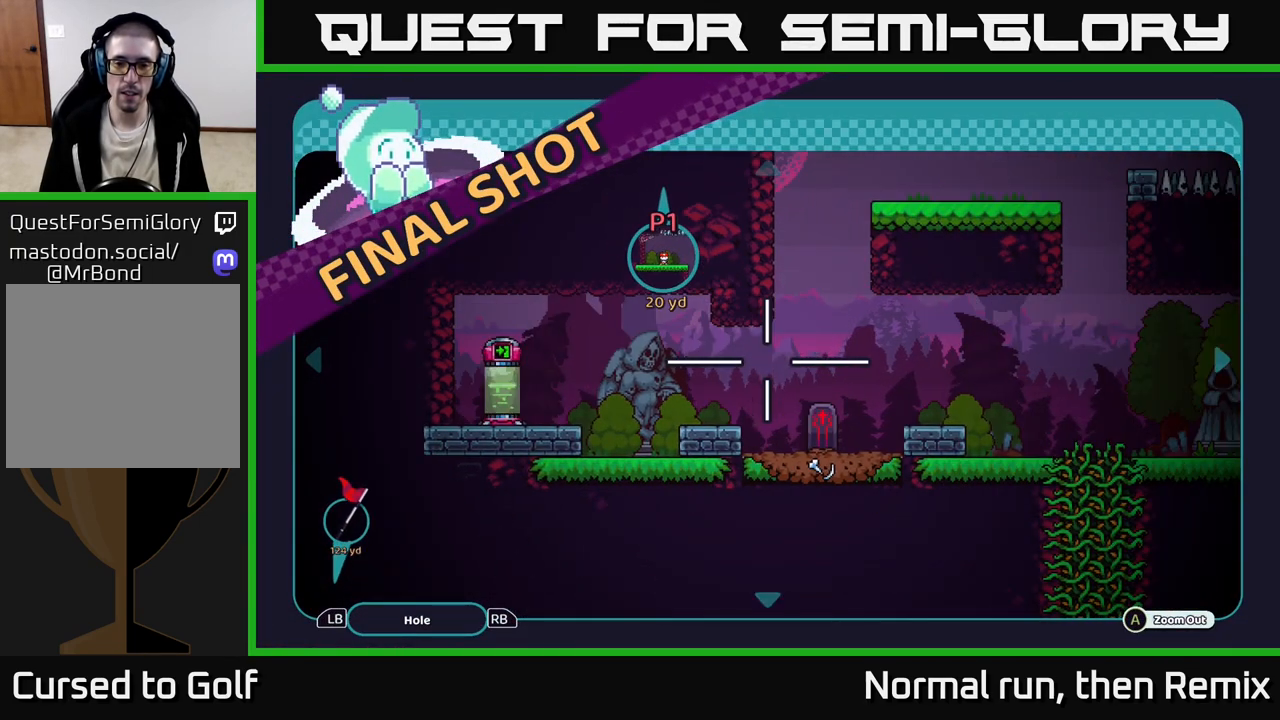
{"buttons": [], "left_stick": "up", "right_stick": "center", "events": [[17, "left_stick", "center"], [350, "left_stick", "up"]]}
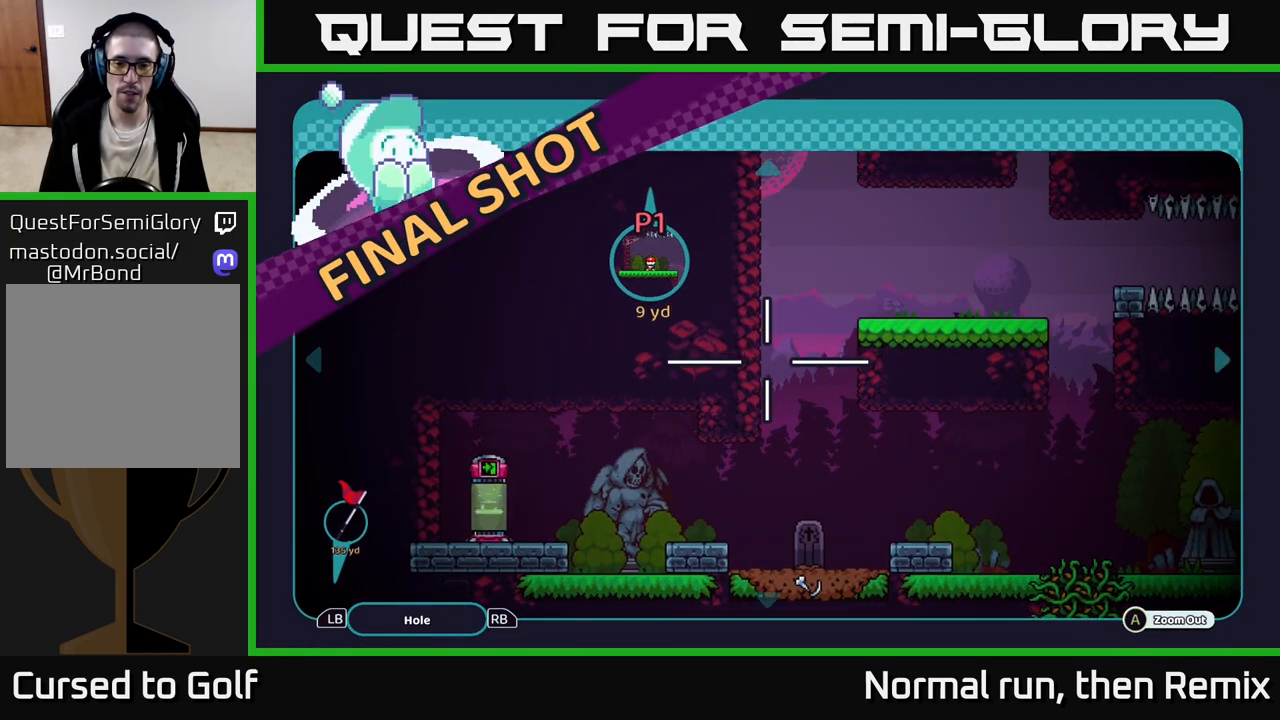
{"buttons": [], "left_stick": "center", "right_stick": "center", "events": [[50, "left_stick", "center"], [200, "left_stick", "up"], [383, "left_stick", "center"]]}